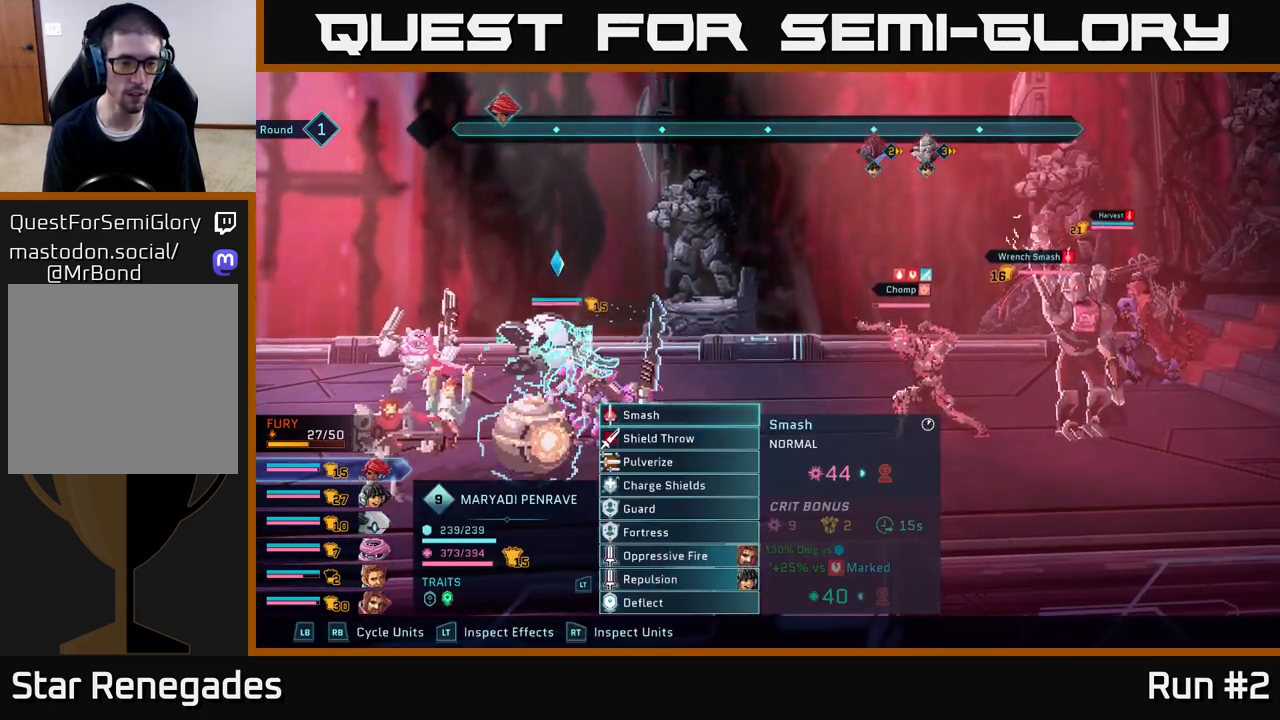
Gameplay with a controller (Xbox layout); each line is a JSON object with the inputs held at the frame after it. "events" lists button and stick changes between this image and that frame as [ms after this image, input, new state], when the widget could be followed in between.
{"buttons": [], "left_stick": "center", "right_stick": "center", "events": [[250, "left_stick", "down"], [483, "left_stick", "center"]]}
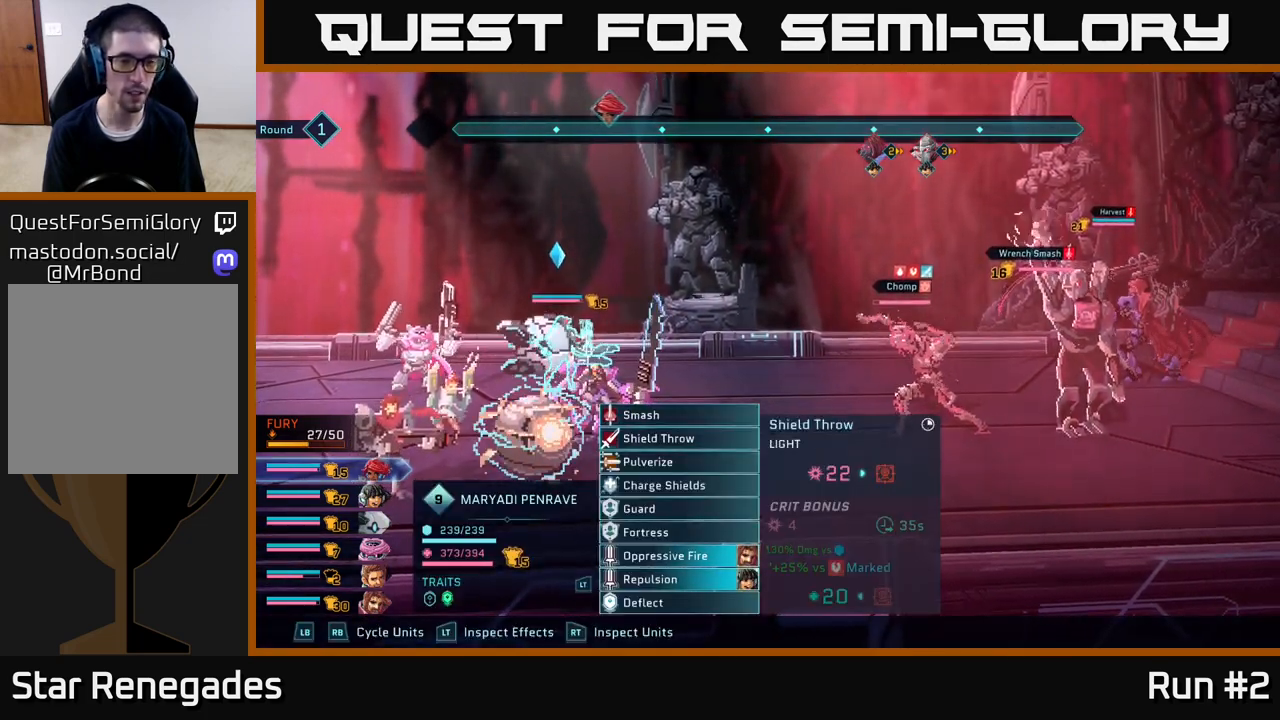
{"buttons": [], "left_stick": "down", "right_stick": "center", "events": [[300, "left_stick", "down"]]}
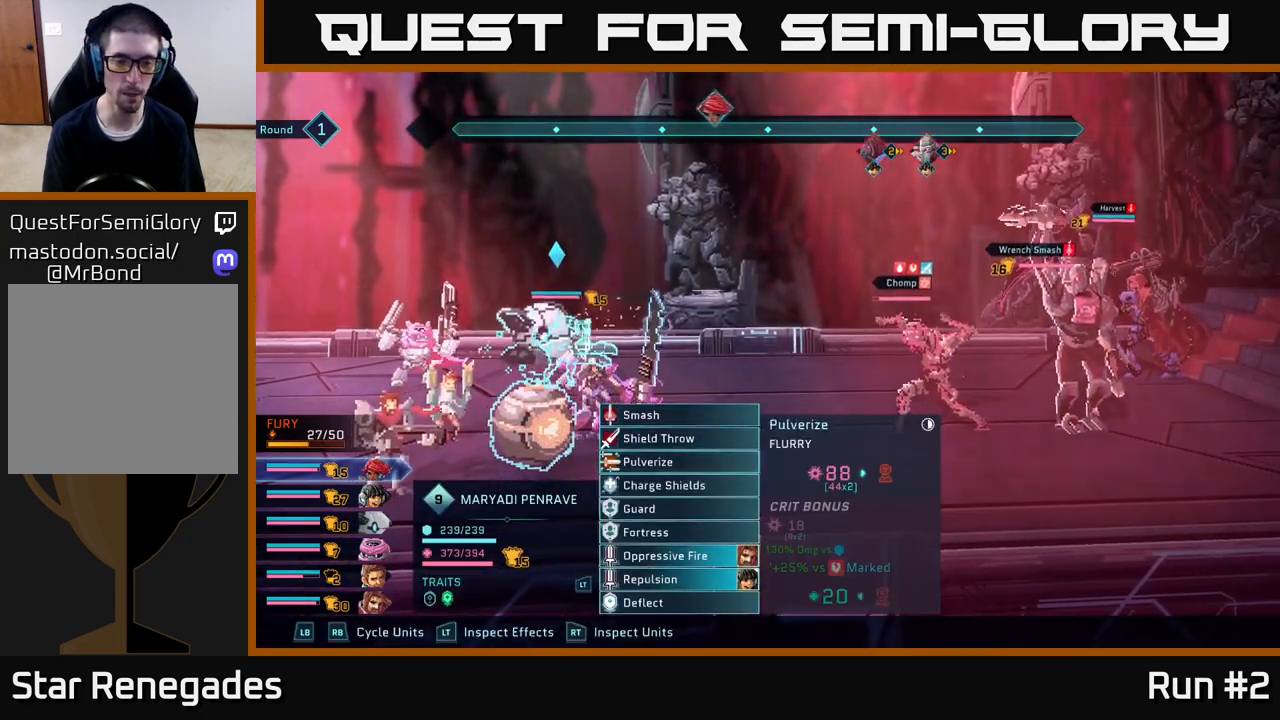
{"buttons": [], "left_stick": "center", "right_stick": "center", "events": [[33, "left_stick", "center"]]}
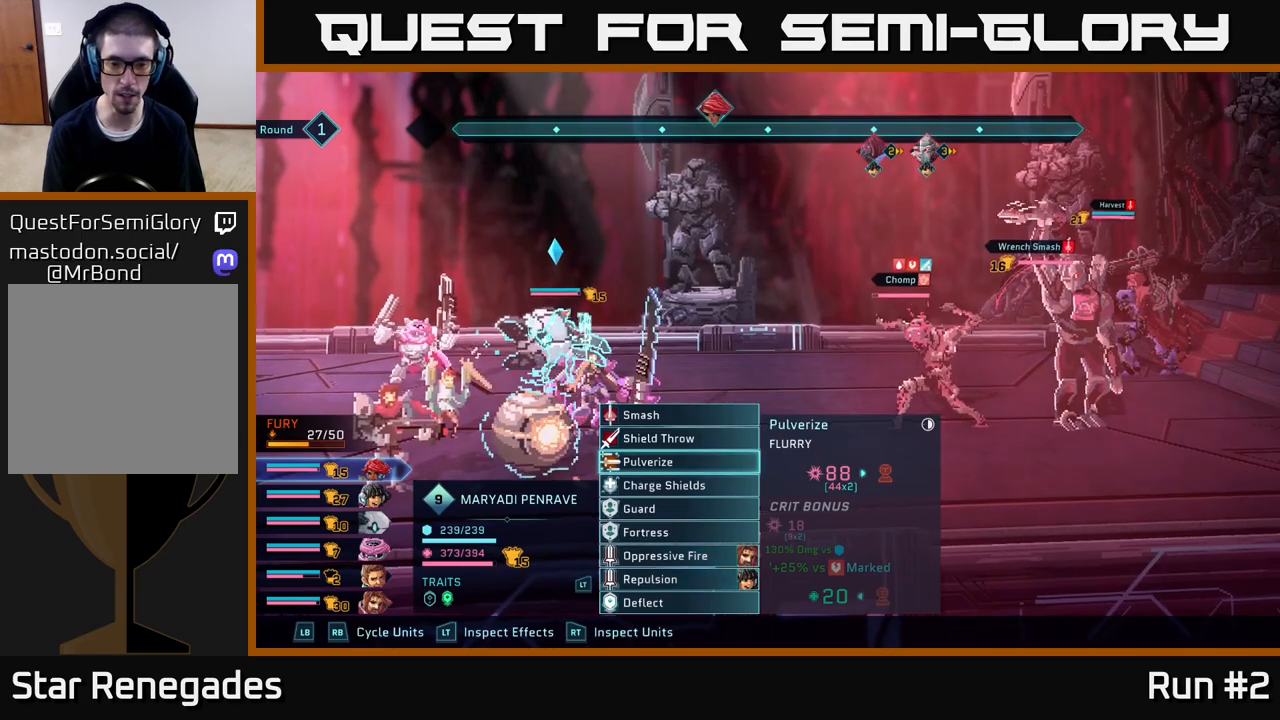
{"buttons": [], "left_stick": "center", "right_stick": "center", "events": []}
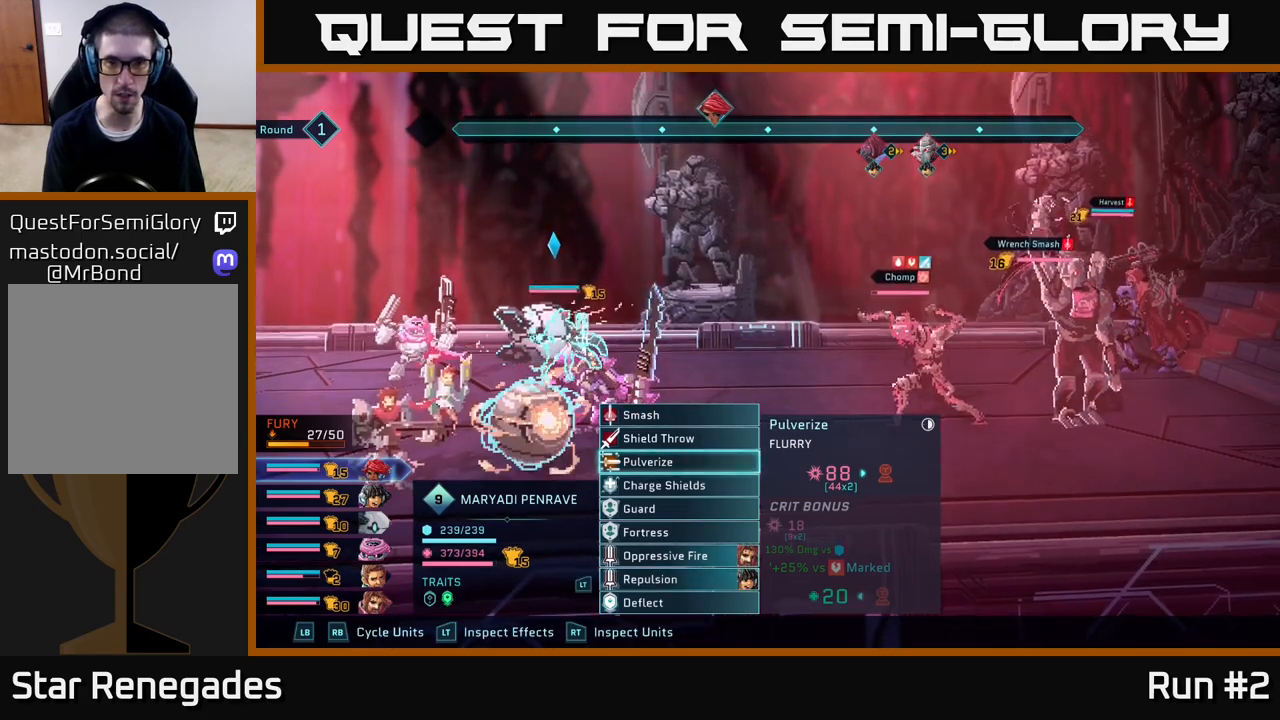
{"buttons": [], "left_stick": "center", "right_stick": "center", "events": [[283, "A", "down"], [367, "A", "up"]]}
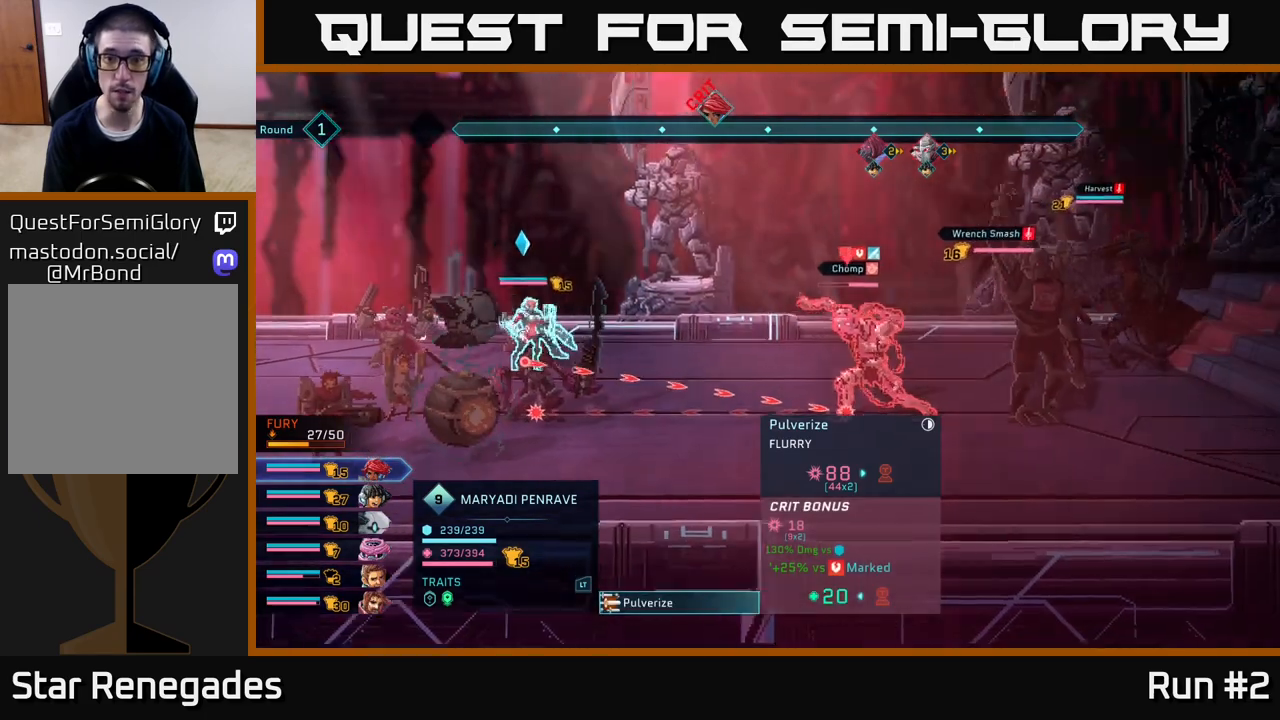
{"buttons": [], "left_stick": "center", "right_stick": "center", "events": [[317, "left_stick", "right"], [500, "left_stick", "center"]]}
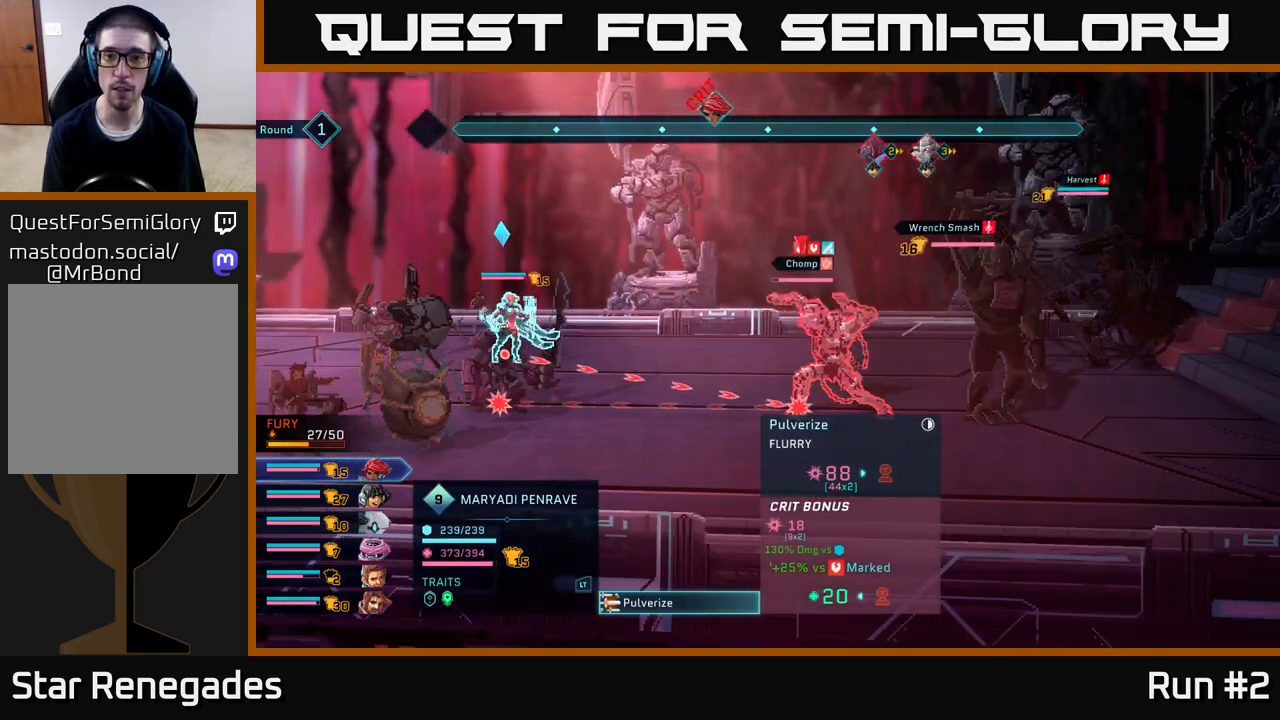
{"buttons": [], "left_stick": "center", "right_stick": "center", "events": [[217, "B", "down"], [300, "B", "up"]]}
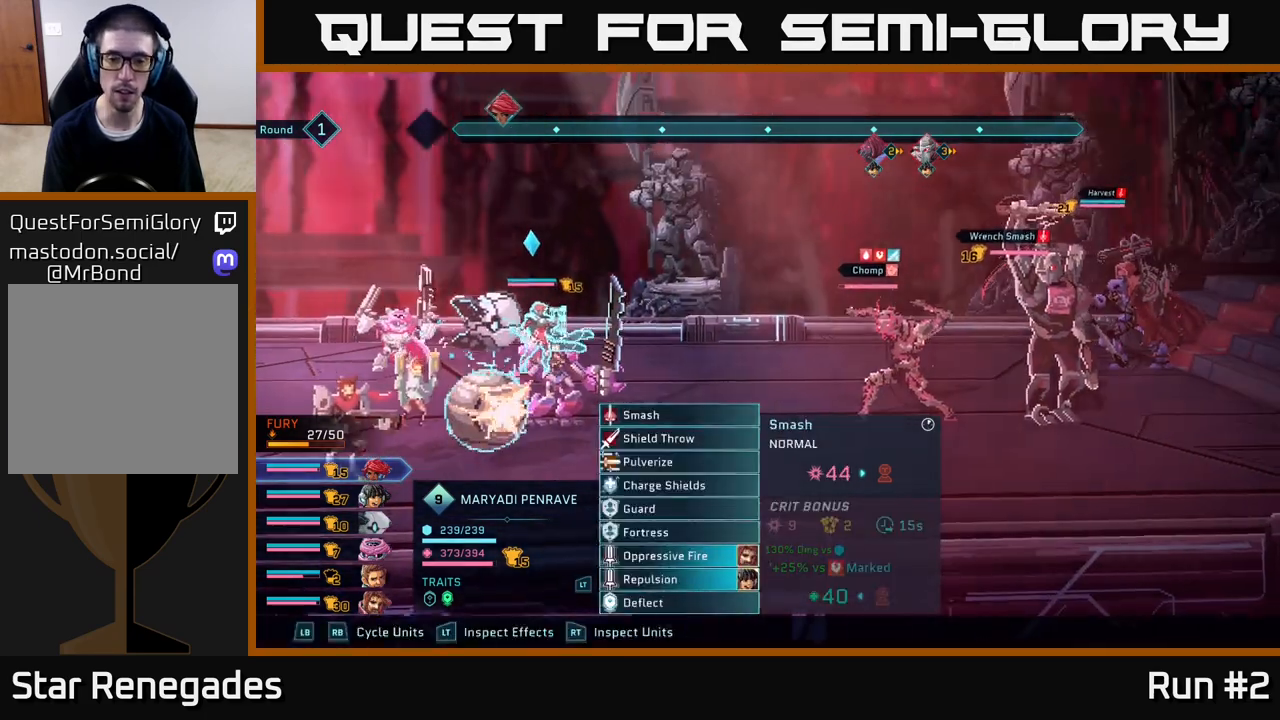
{"buttons": [], "left_stick": "down", "right_stick": "center", "events": [[483, "left_stick", "down"]]}
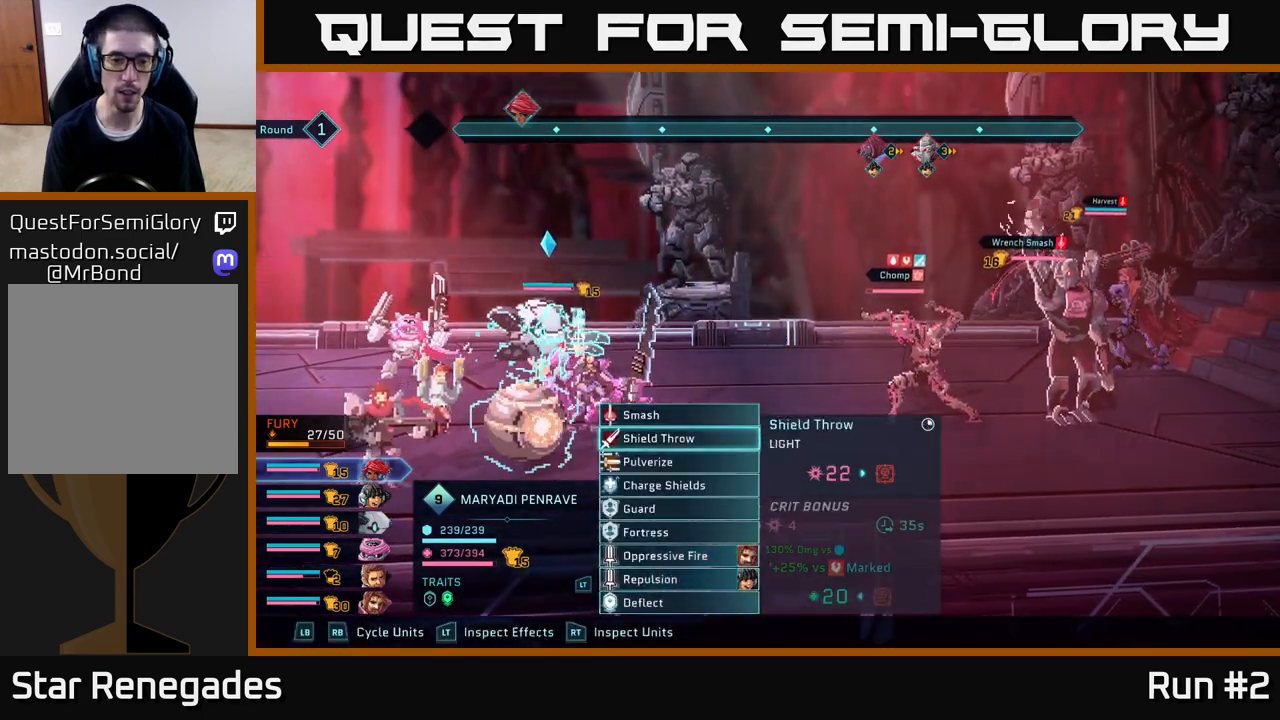
{"buttons": [], "left_stick": "center", "right_stick": "center", "events": [[183, "left_stick", "center"]]}
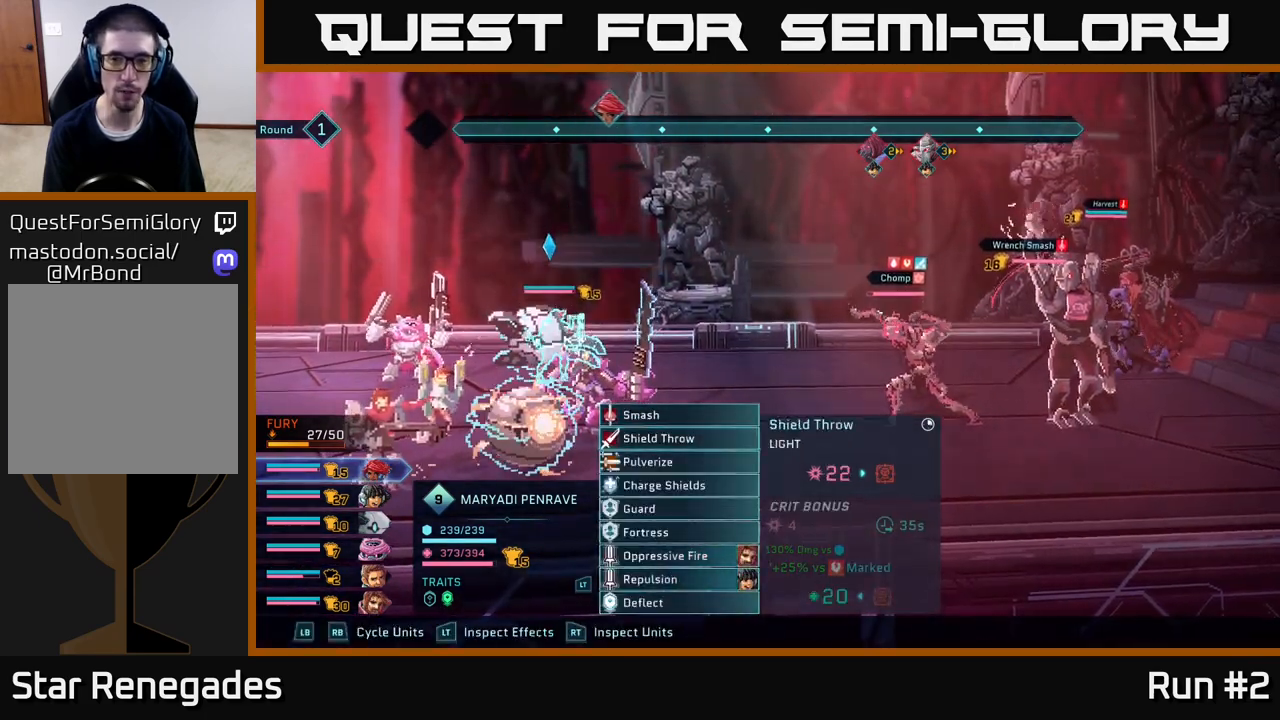
{"buttons": [], "left_stick": "center", "right_stick": "center", "events": [[50, "A", "down"], [133, "A", "up"], [283, "left_stick", "right"], [467, "left_stick", "center"]]}
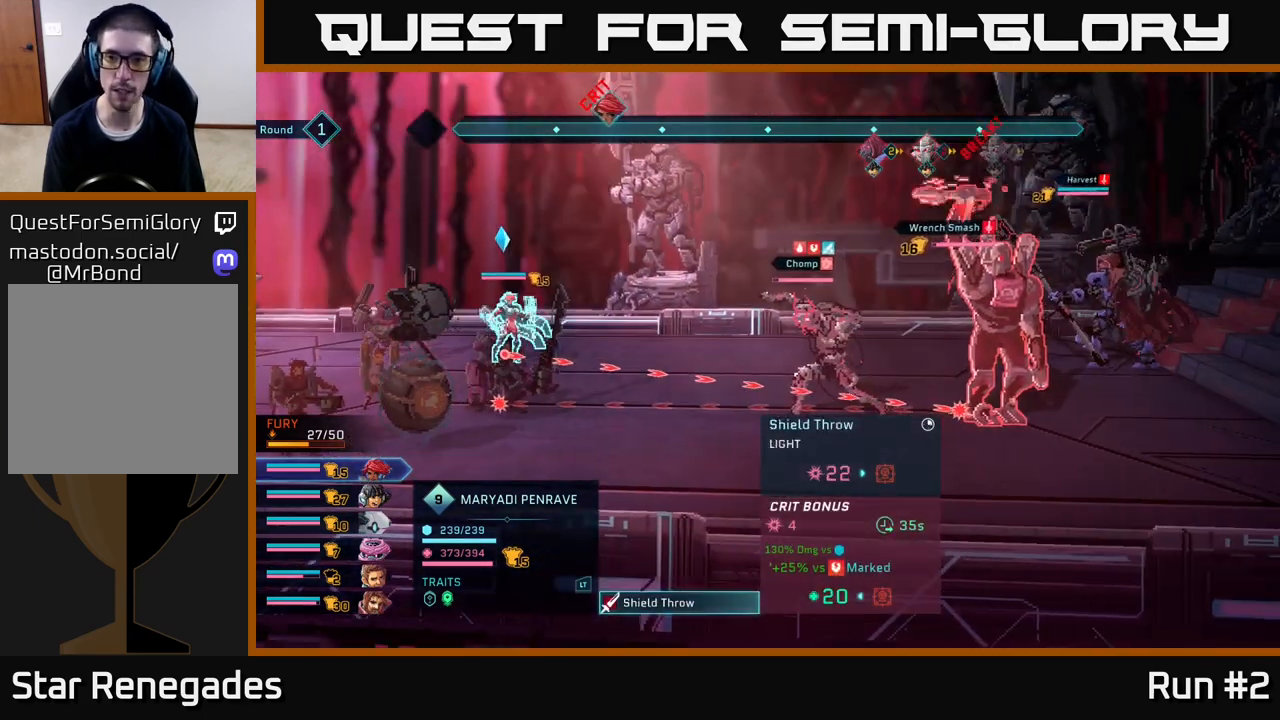
{"buttons": [], "left_stick": "center", "right_stick": "center", "events": []}
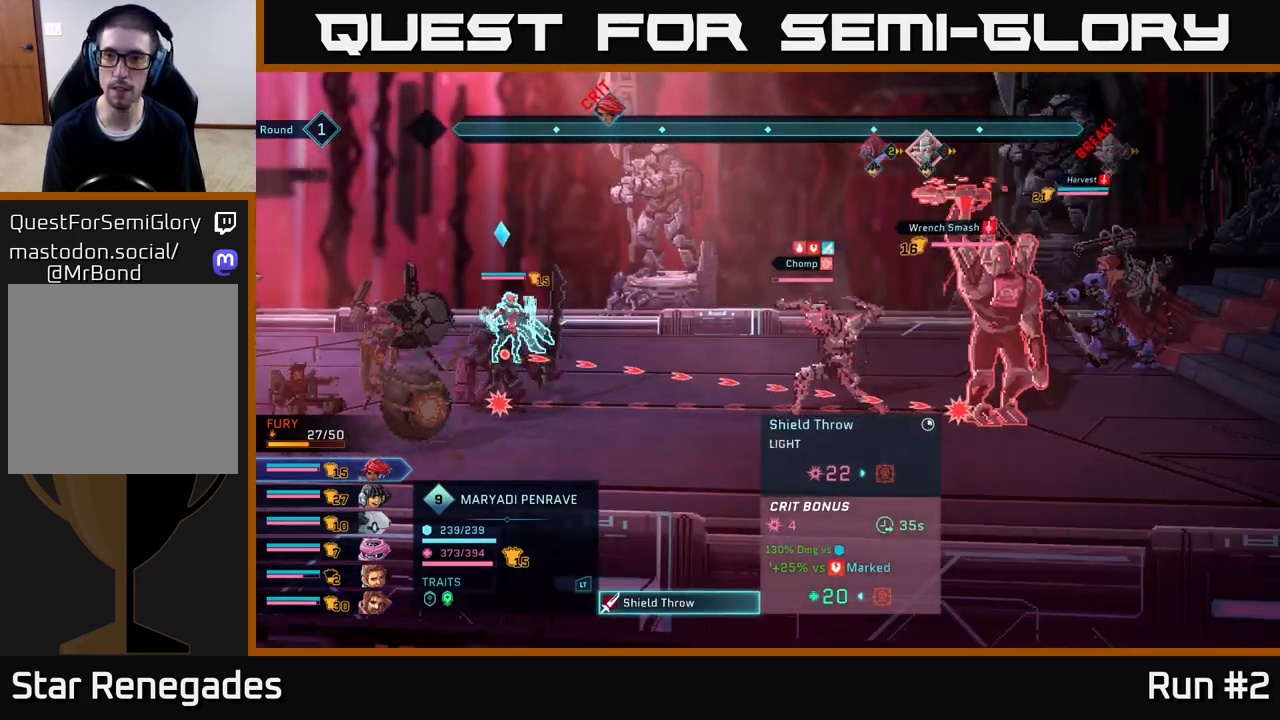
{"buttons": [], "left_stick": "center", "right_stick": "center", "events": [[200, "left_stick", "up"], [383, "left_stick", "center"]]}
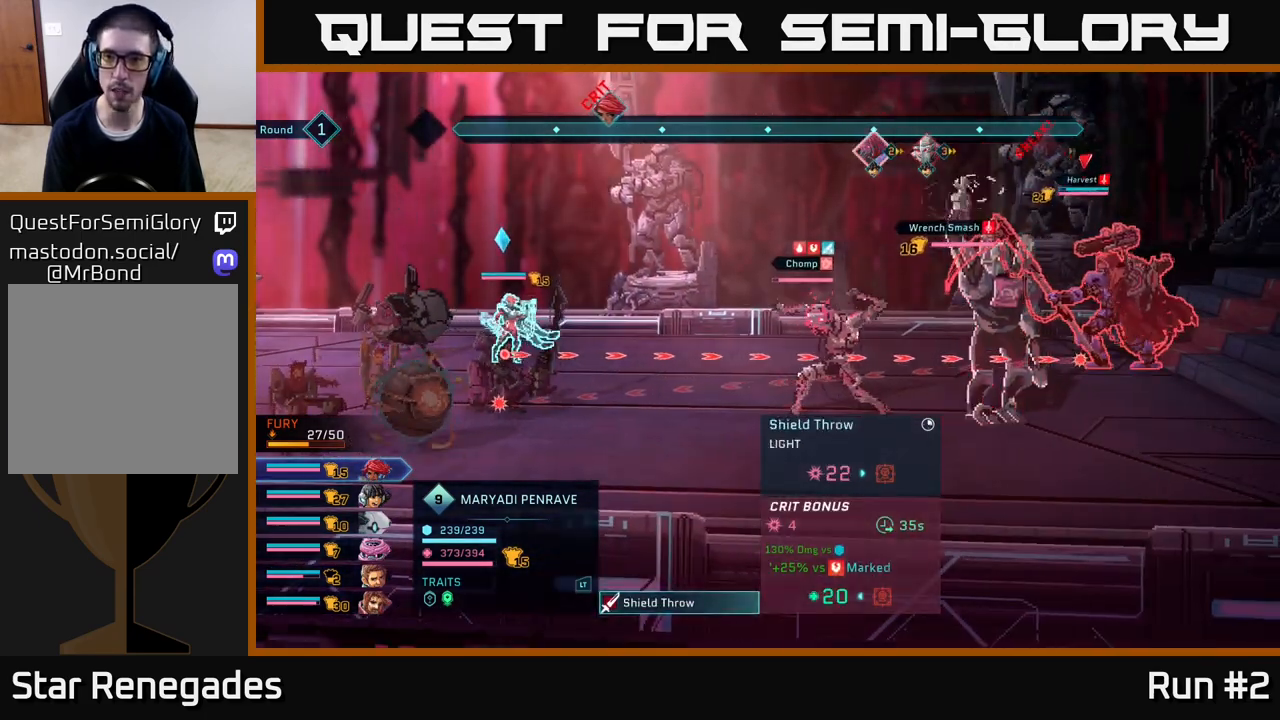
{"buttons": [], "left_stick": "center", "right_stick": "center", "events": []}
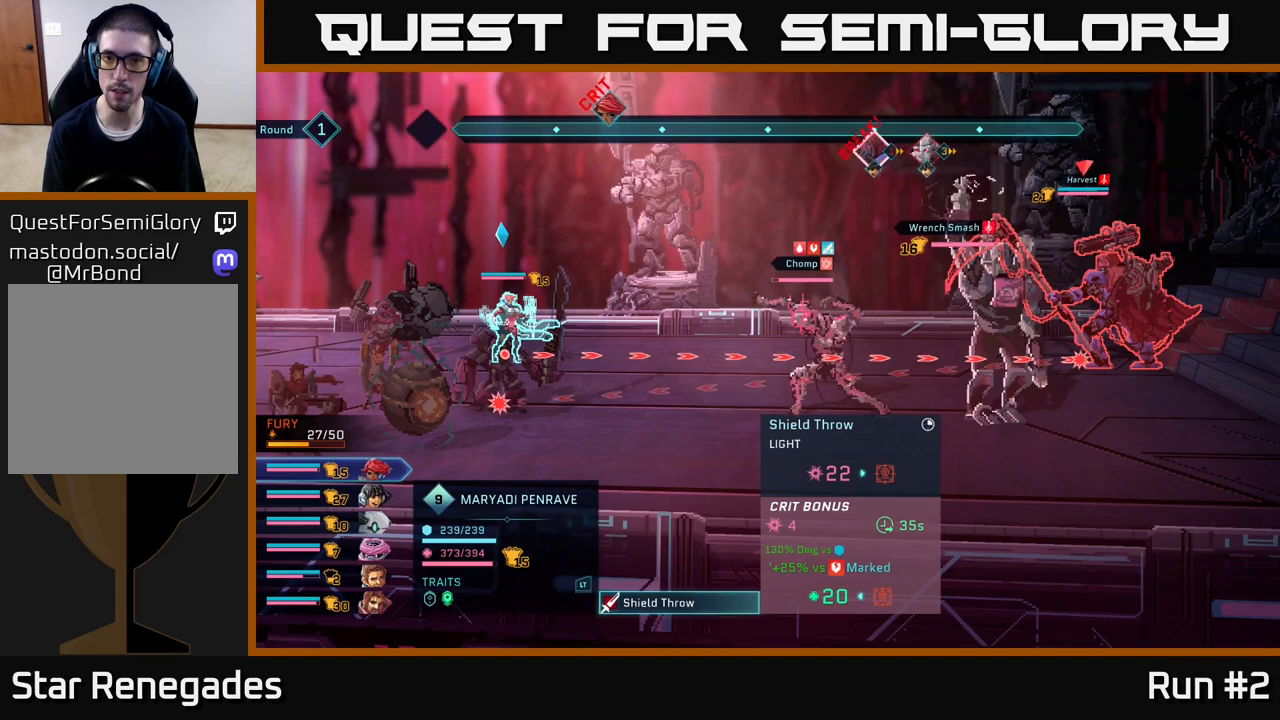
{"buttons": [], "left_stick": "center", "right_stick": "center", "events": []}
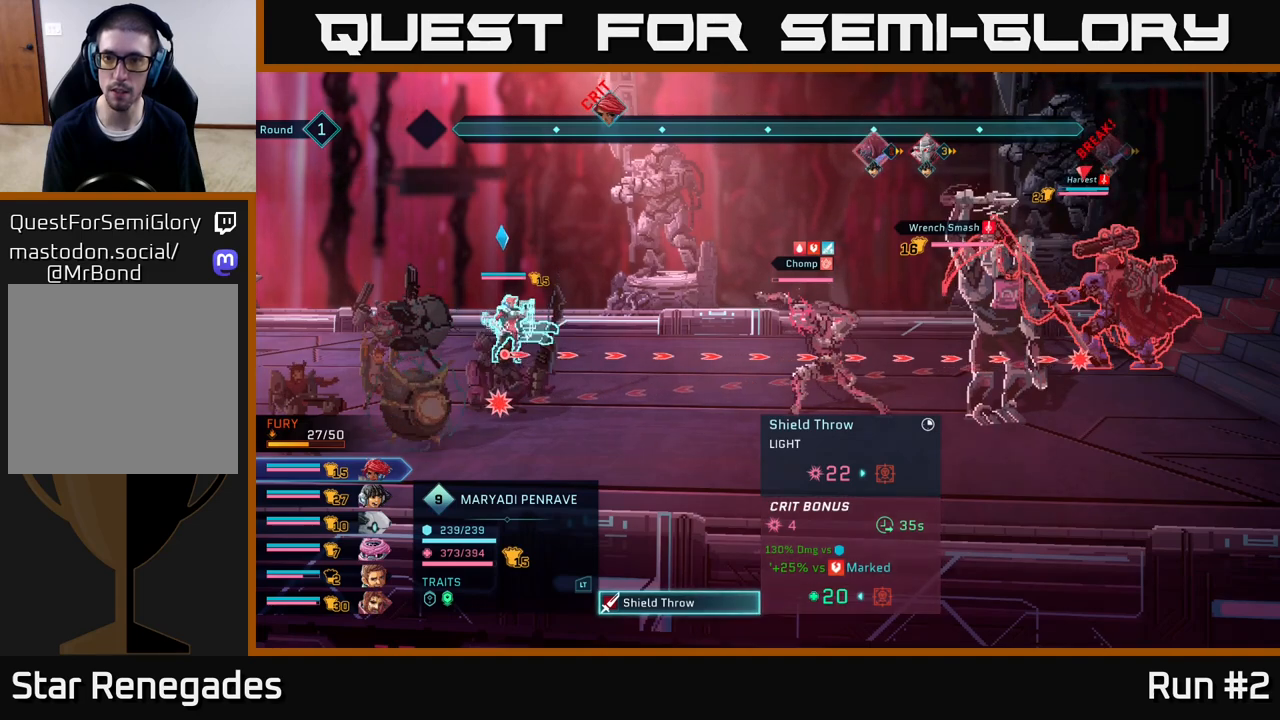
{"buttons": [], "left_stick": "center", "right_stick": "center", "events": []}
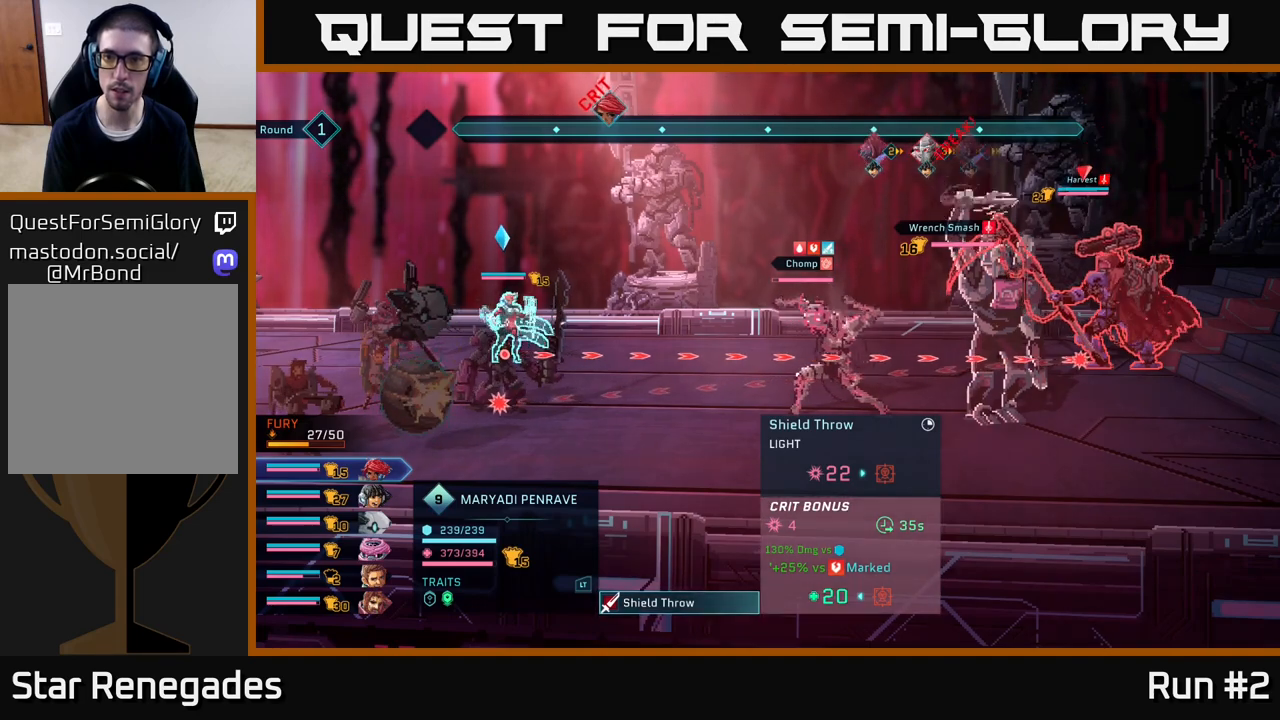
{"buttons": [], "left_stick": "center", "right_stick": "center", "events": []}
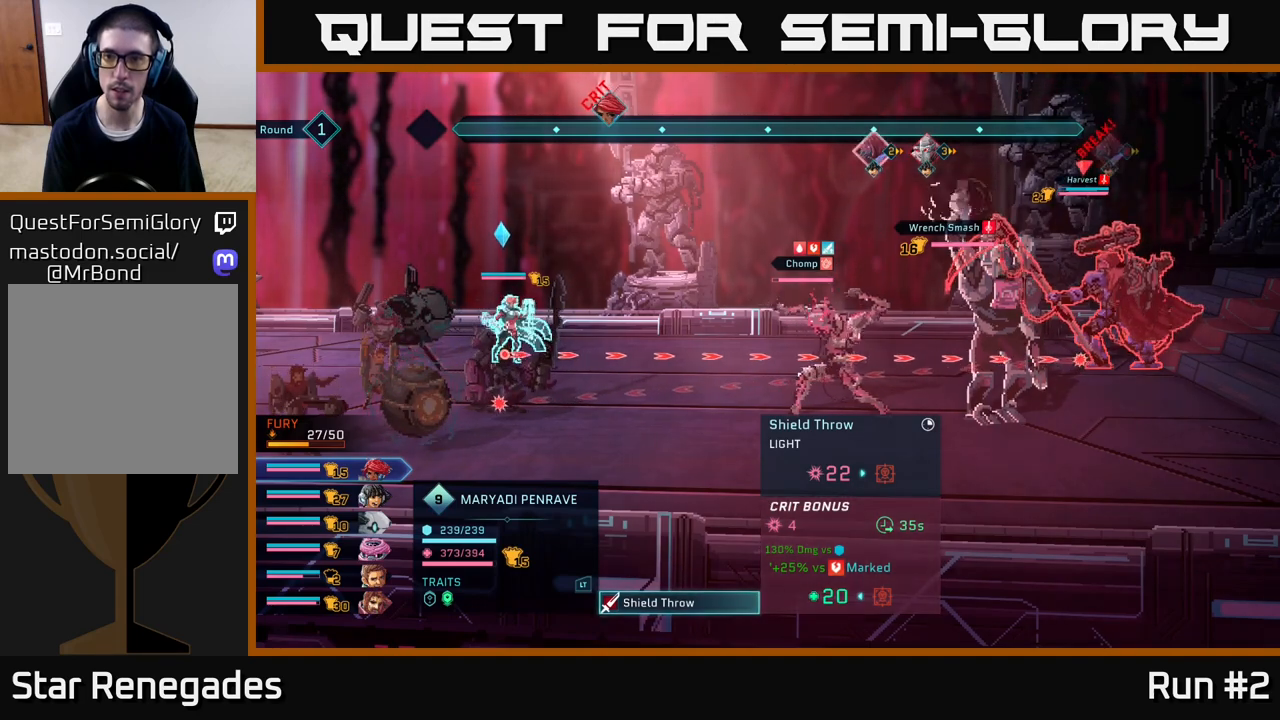
{"buttons": [], "left_stick": "center", "right_stick": "center", "events": []}
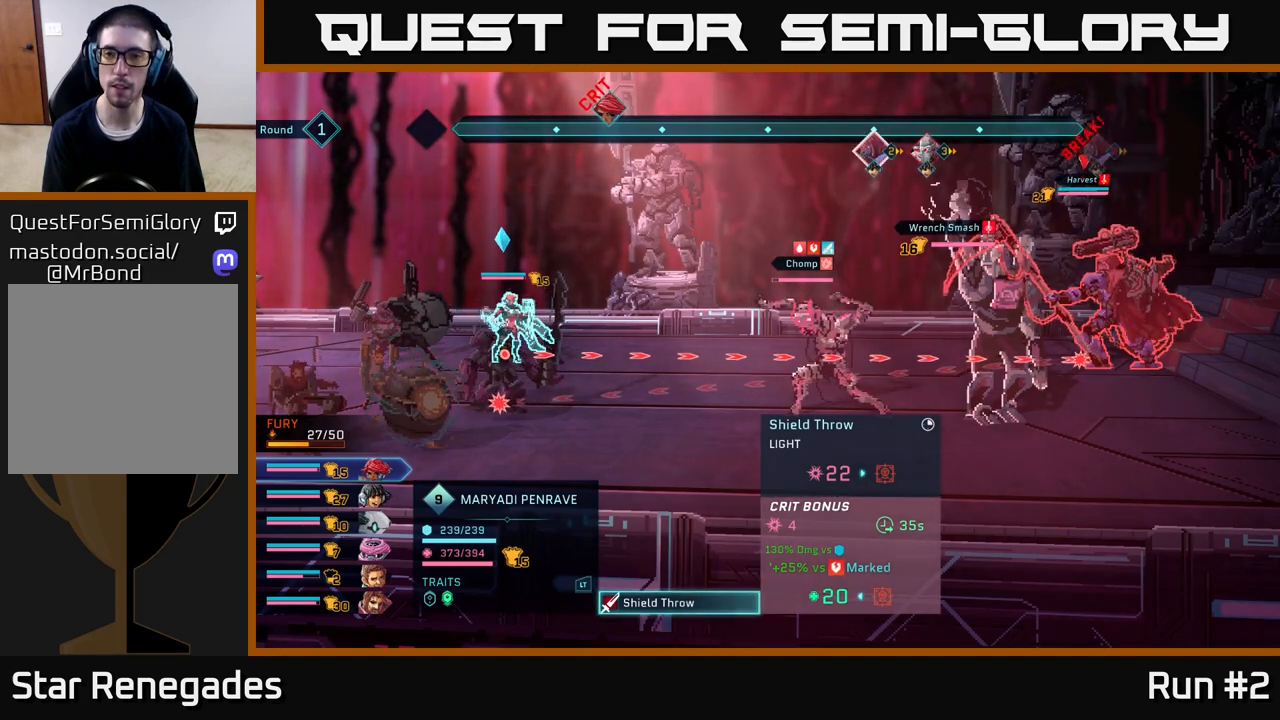
{"buttons": [], "left_stick": "center", "right_stick": "center", "events": []}
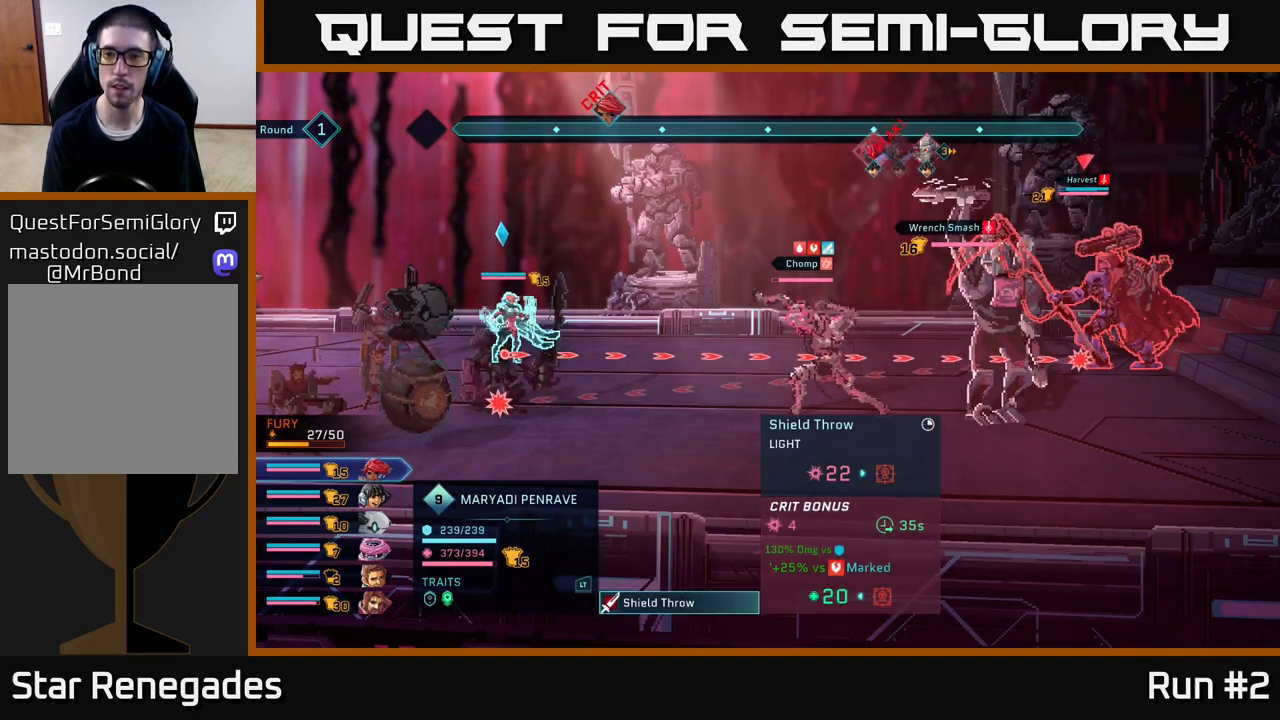
{"buttons": [], "left_stick": "down", "right_stick": "center", "events": [[467, "left_stick", "down"]]}
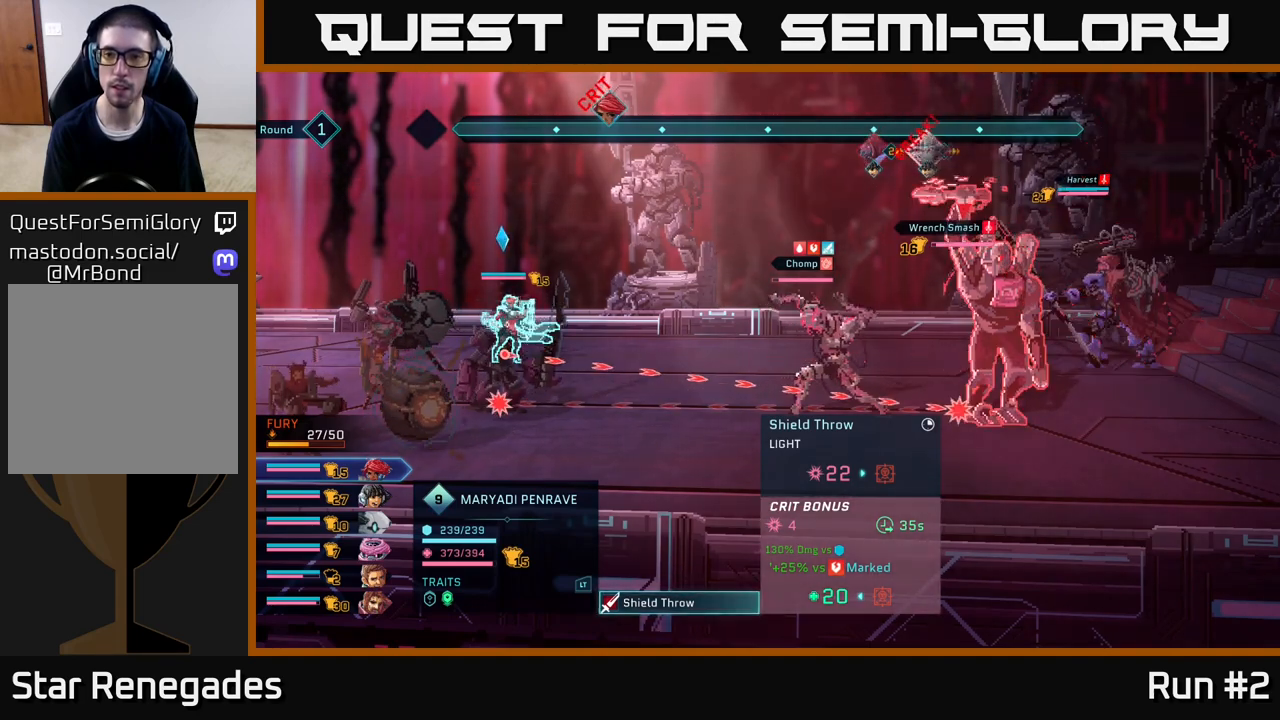
{"buttons": [], "left_stick": "center", "right_stick": "center", "events": [[167, "left_stick", "center"]]}
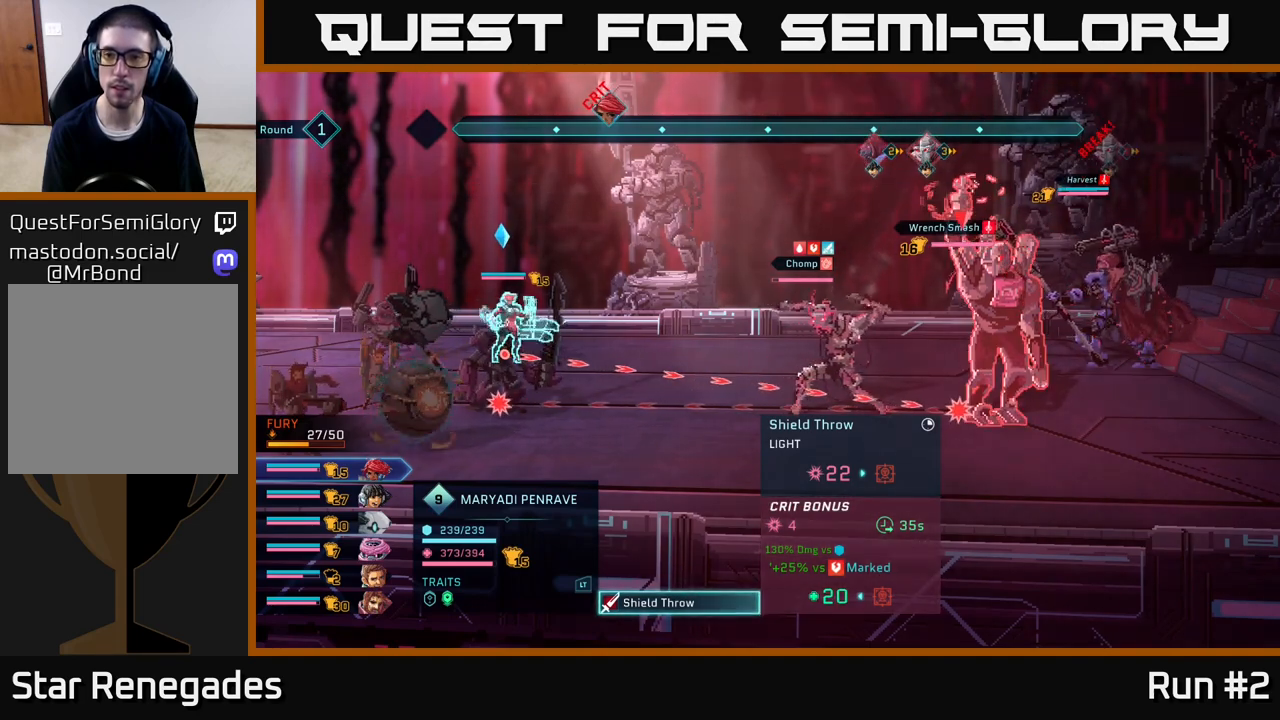
{"buttons": [], "left_stick": "center", "right_stick": "center", "events": [[133, "left_stick", "up"], [333, "left_stick", "center"]]}
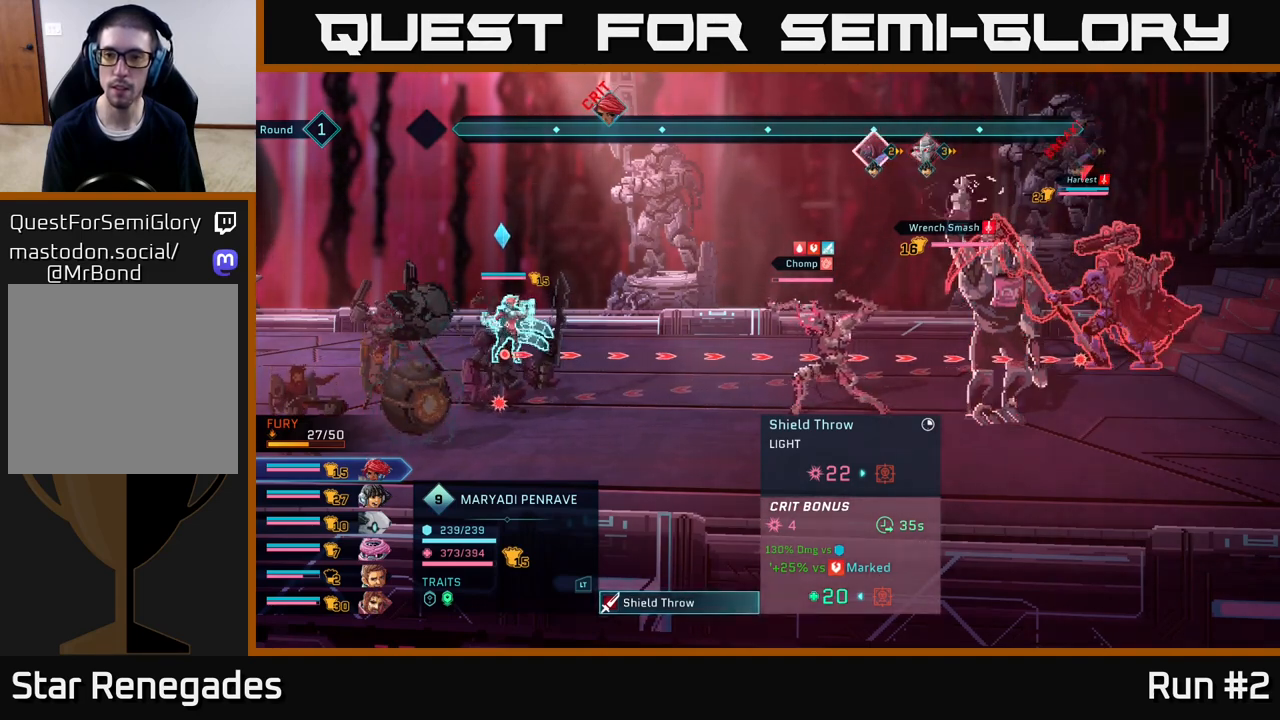
{"buttons": [], "left_stick": "center", "right_stick": "center", "events": []}
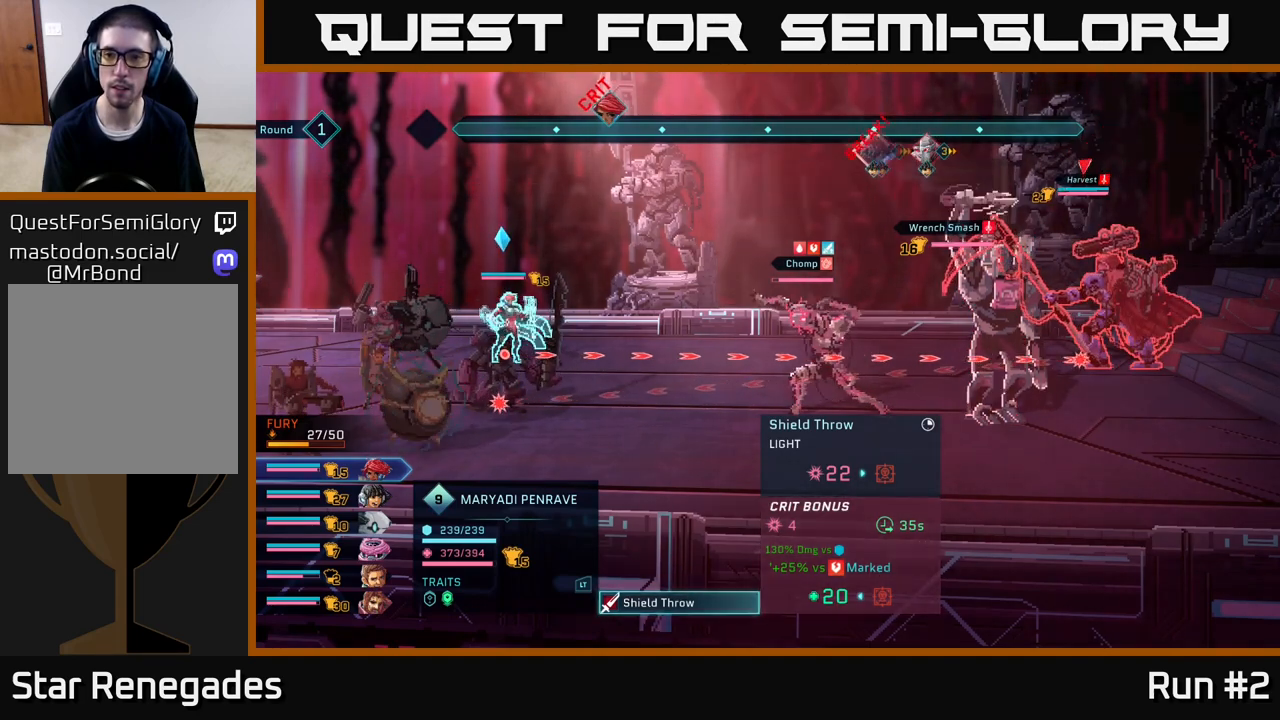
{"buttons": [], "left_stick": "center", "right_stick": "center", "events": []}
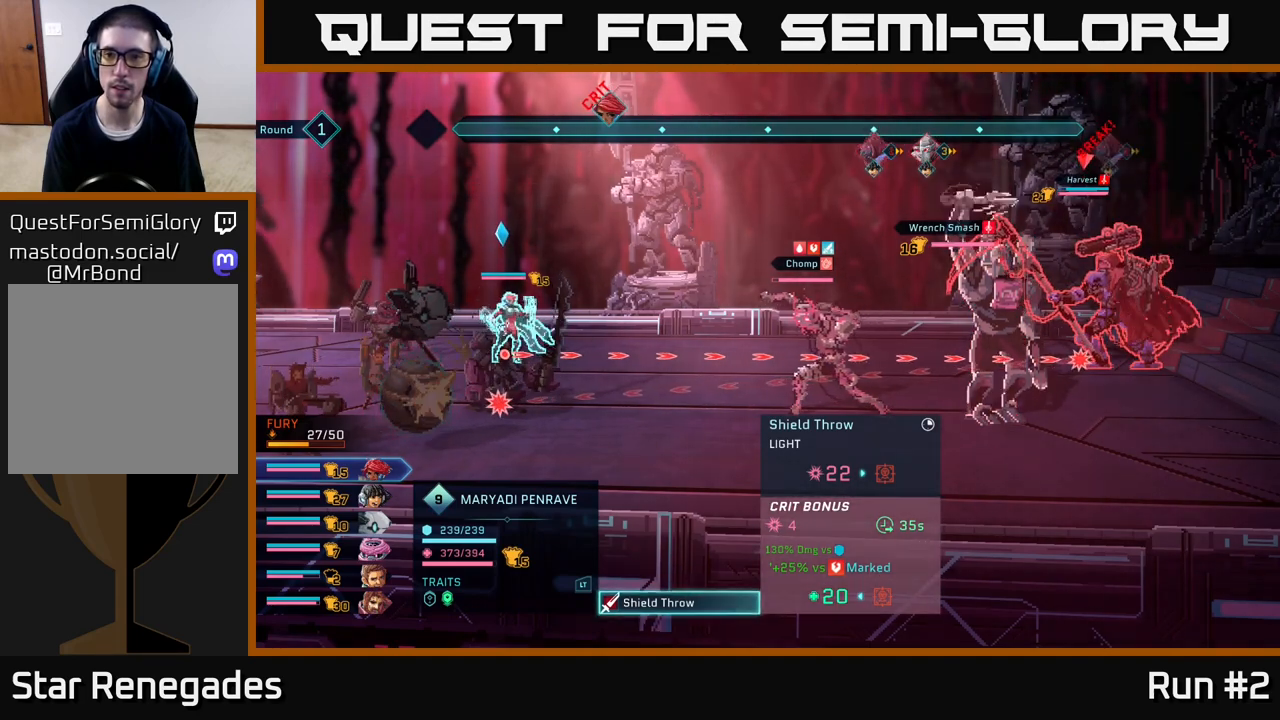
{"buttons": [], "left_stick": "down", "right_stick": "center", "events": [[417, "left_stick", "down"]]}